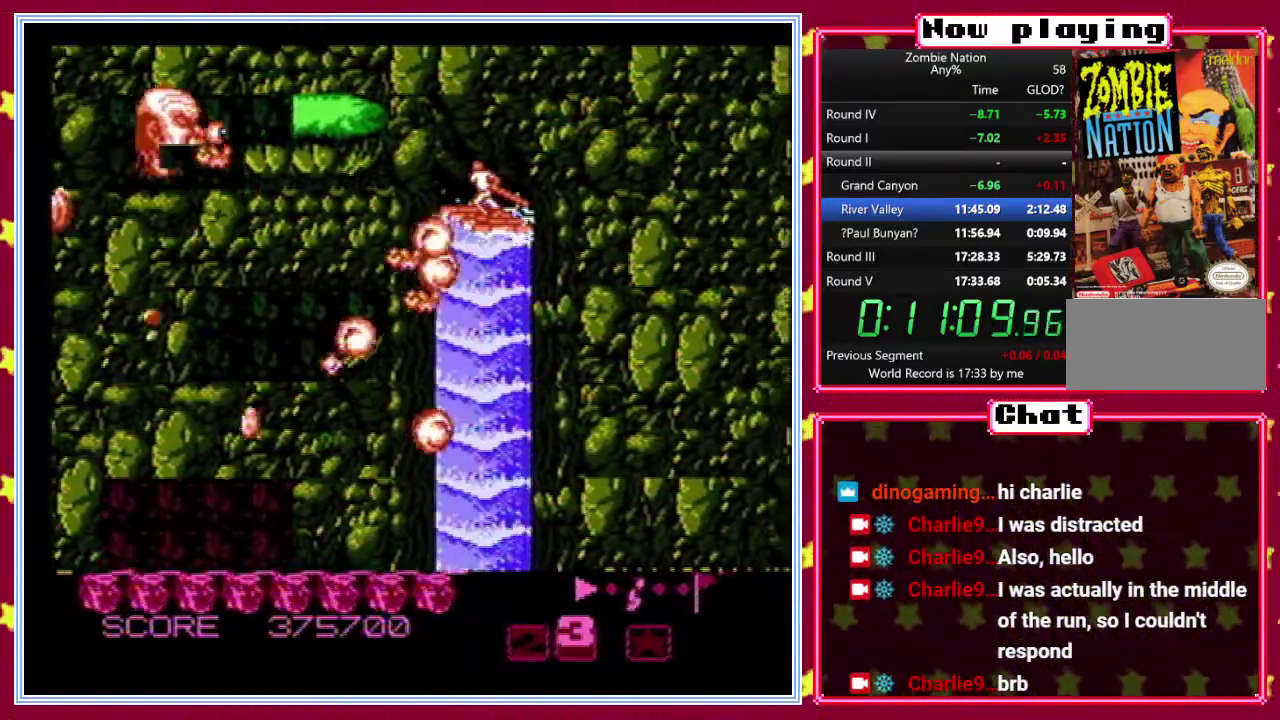
Gameplay with a controller (Nintendo layout); each line is a JSON object with the inputs held at the frame after it. "events" lists button and stick changes between this image and that frame as [ms after this image, input, new state], when the widget could be followed in between. Not read: B L3 R3.
{"buttons": ["DPAD_UP", "DPAD_RIGHT"], "events": [[183, "DPAD_DOWN", "down"], [317, "DPAD_DOWN", "up"], [400, "DPAD_UP", "down"], [500, "DPAD_RIGHT", "down"]]}
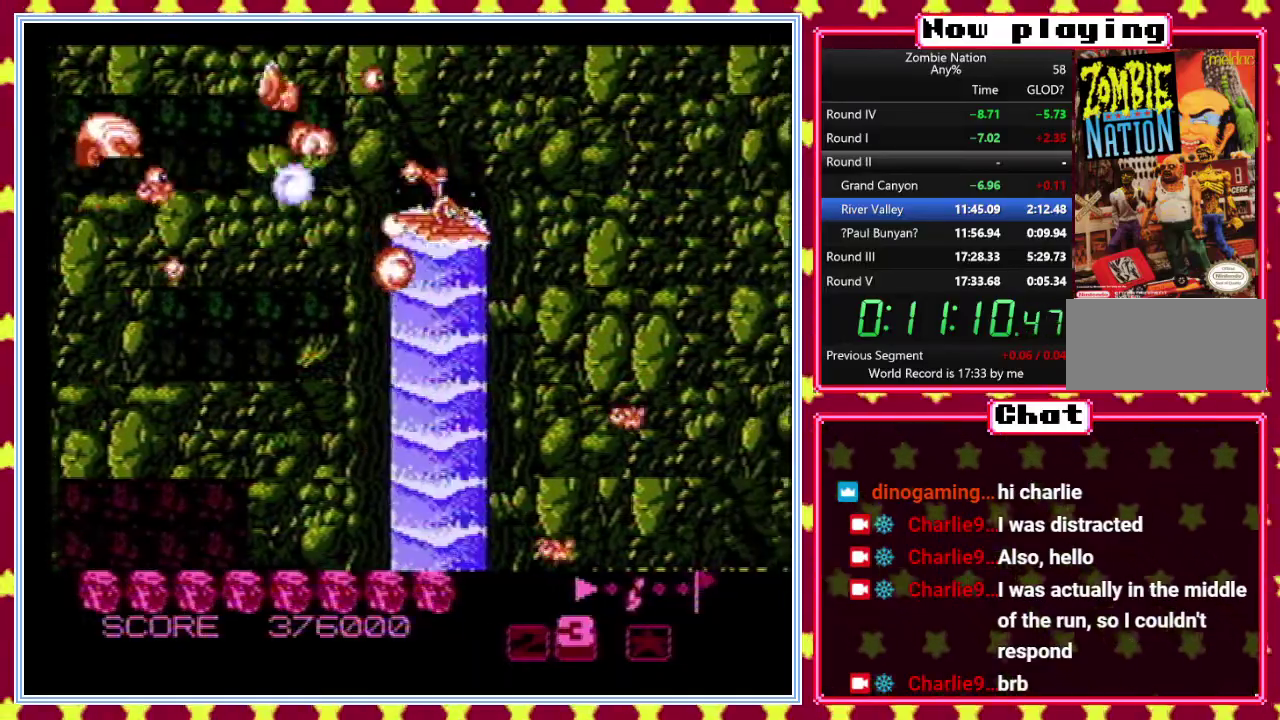
{"buttons": [], "events": [[17, "DPAD_UP", "up"], [133, "DPAD_RIGHT", "up"], [233, "DPAD_LEFT", "down"], [383, "DPAD_LEFT", "up"]]}
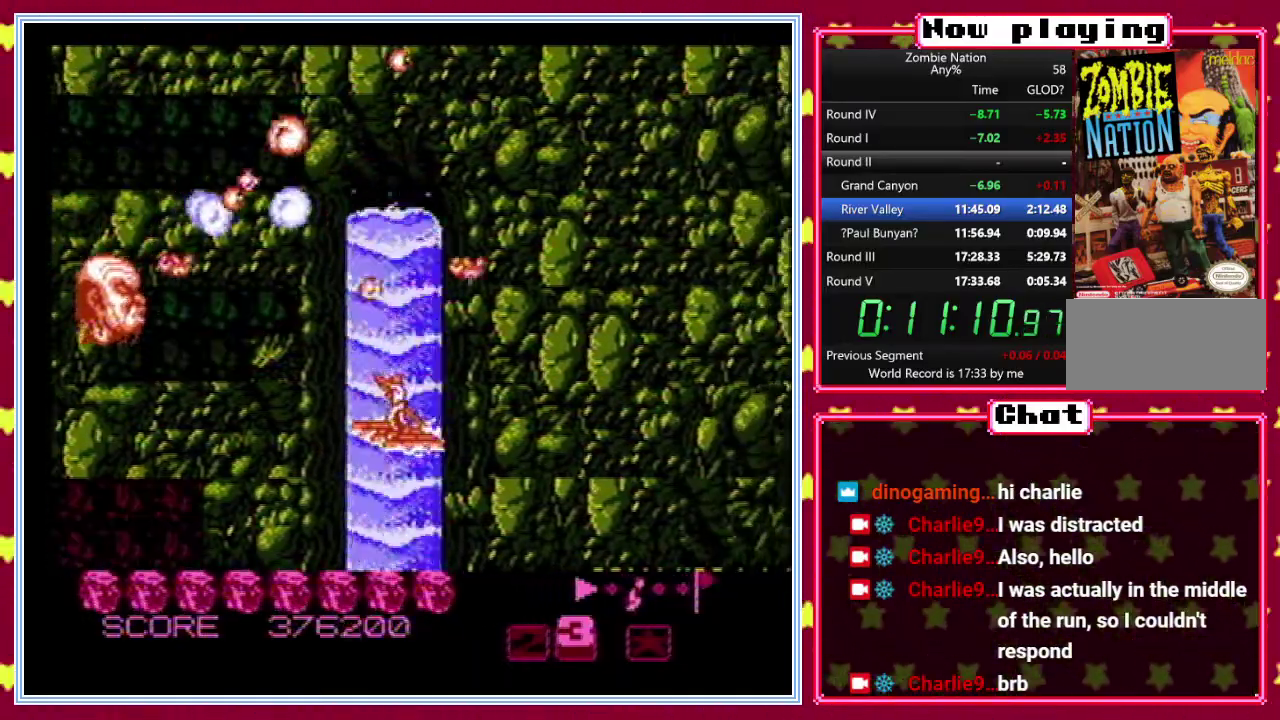
{"buttons": [], "events": [[317, "DPAD_UP", "down"], [383, "DPAD_UP", "up"]]}
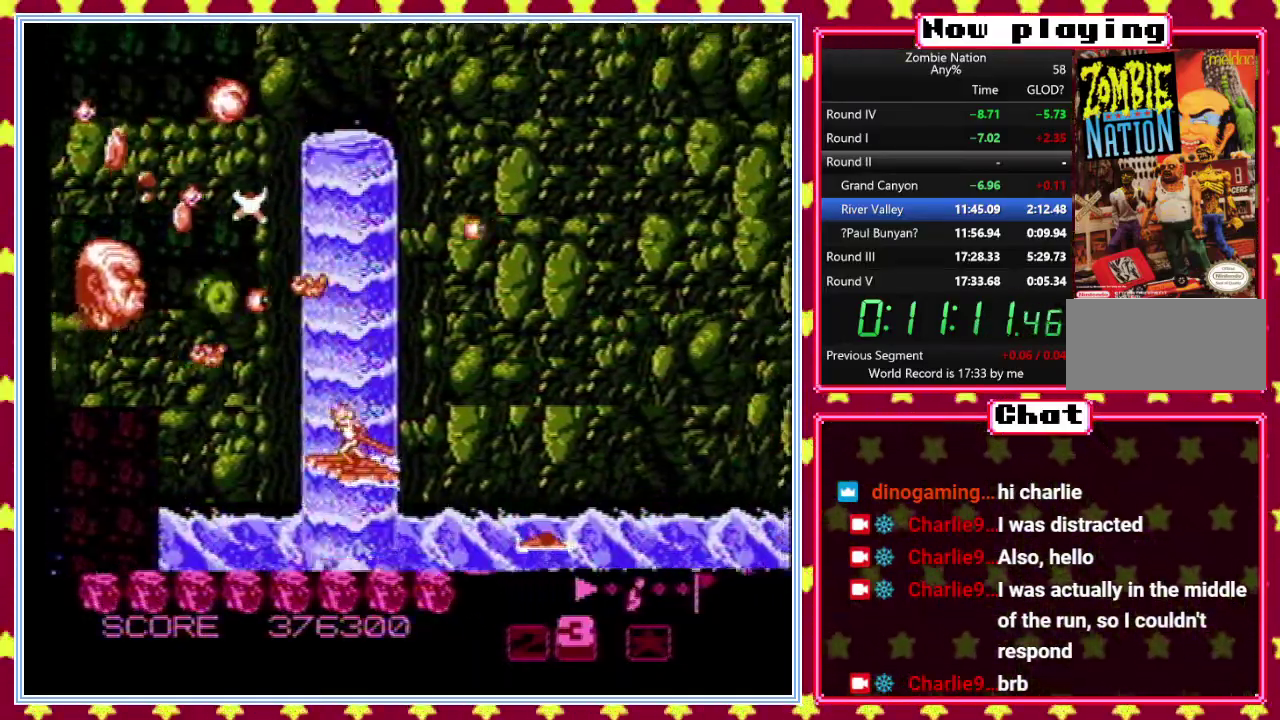
{"buttons": ["DPAD_UP"], "events": [[467, "DPAD_UP", "down"]]}
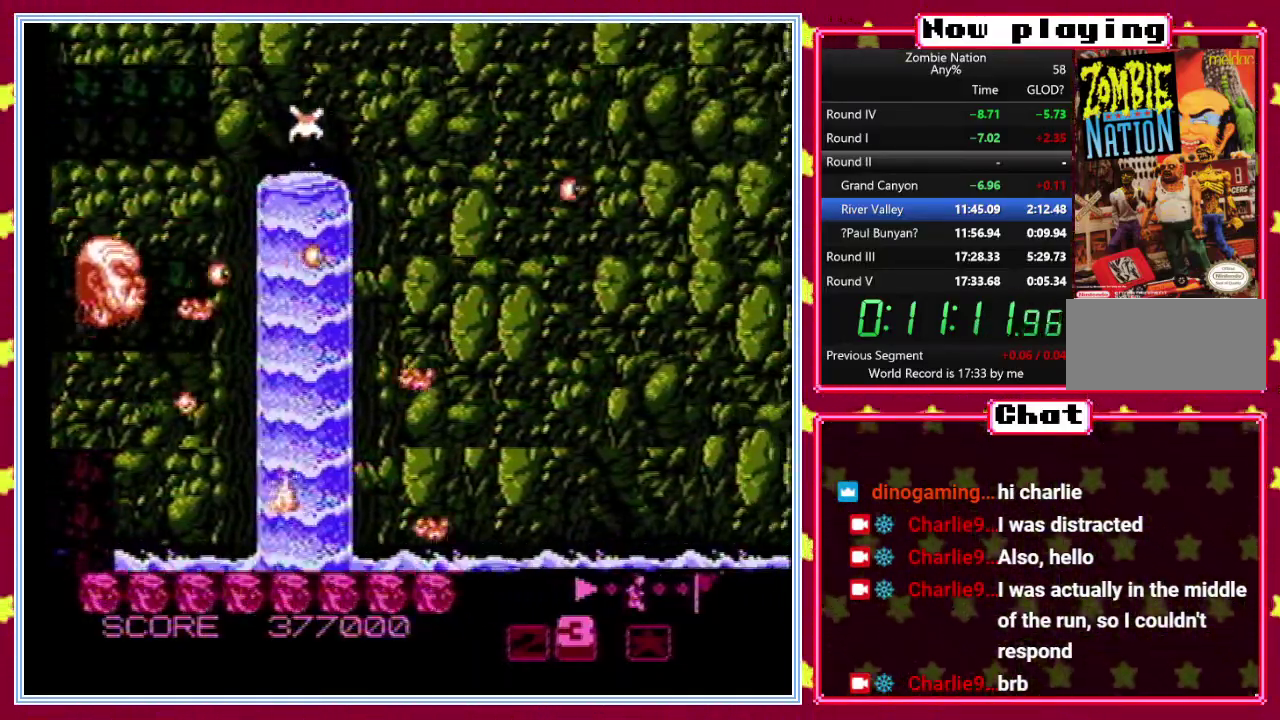
{"buttons": ["DPAD_DOWN"], "events": [[167, "DPAD_RIGHT", "down"], [233, "DPAD_UP", "up"], [433, "DPAD_DOWN", "down"], [467, "DPAD_RIGHT", "up"]]}
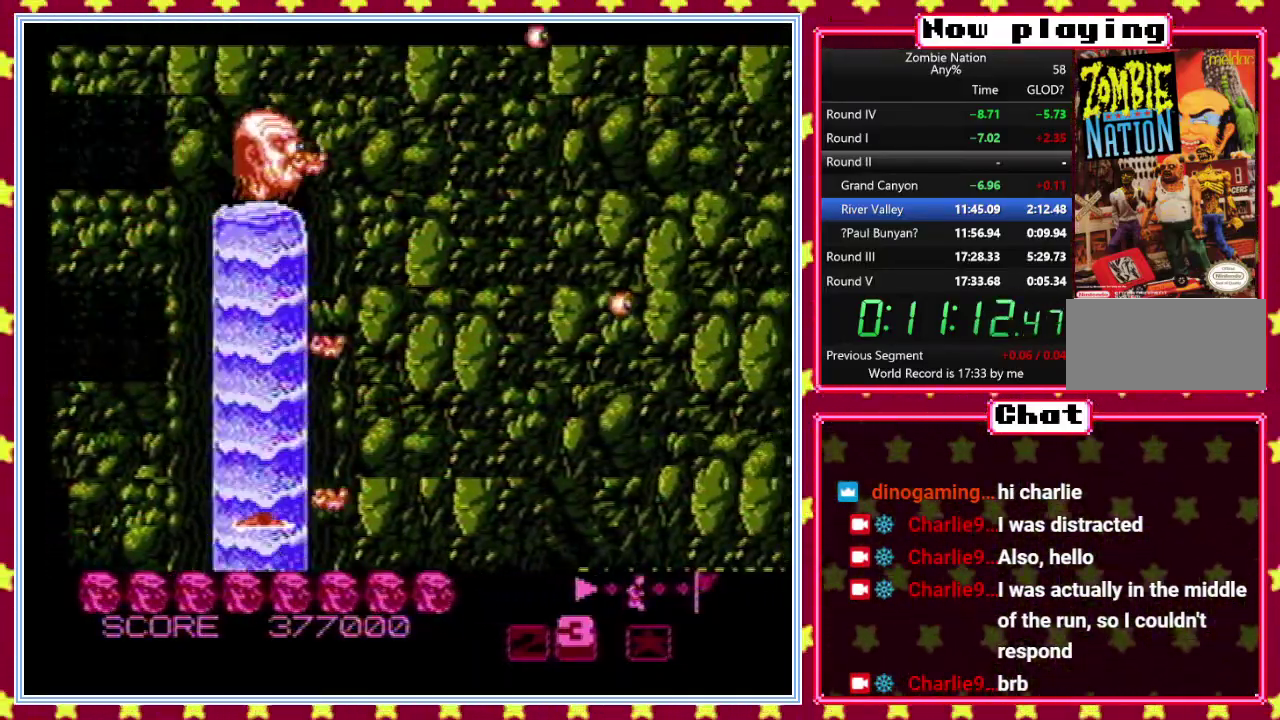
{"buttons": ["DPAD_DOWN"], "events": []}
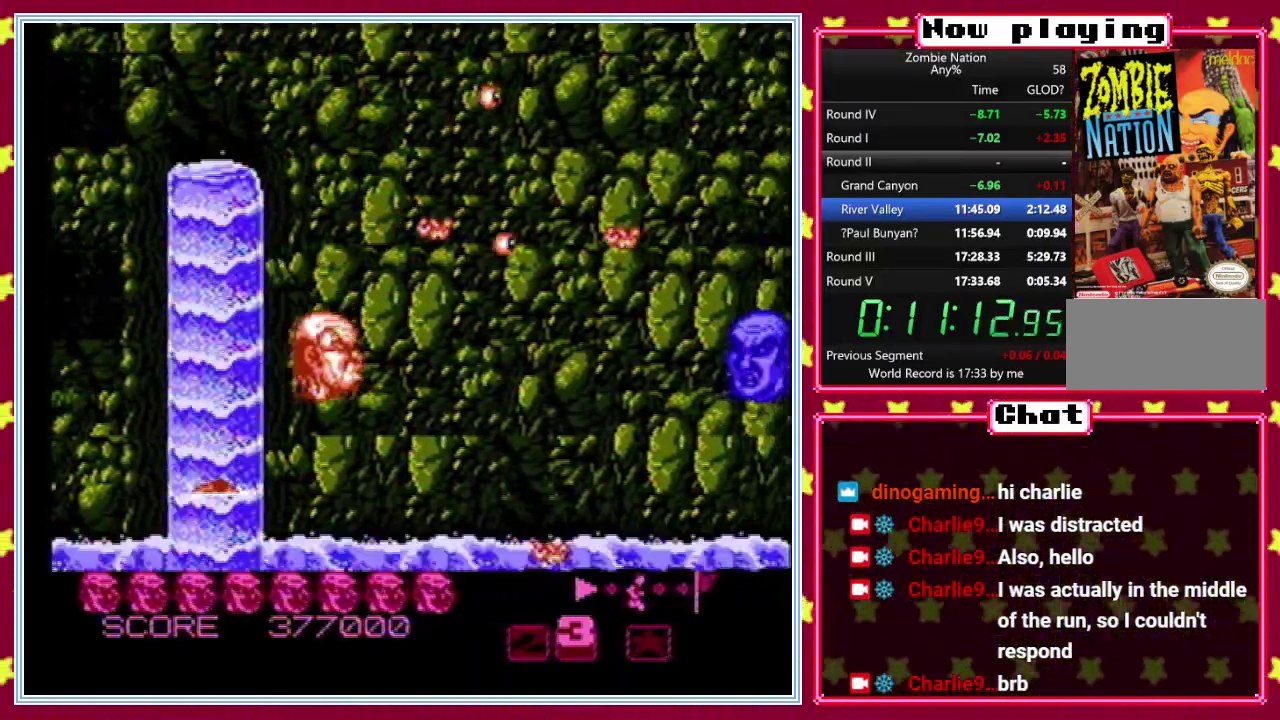
{"buttons": ["DPAD_RIGHT"], "events": [[233, "DPAD_DOWN", "up"], [417, "DPAD_RIGHT", "down"]]}
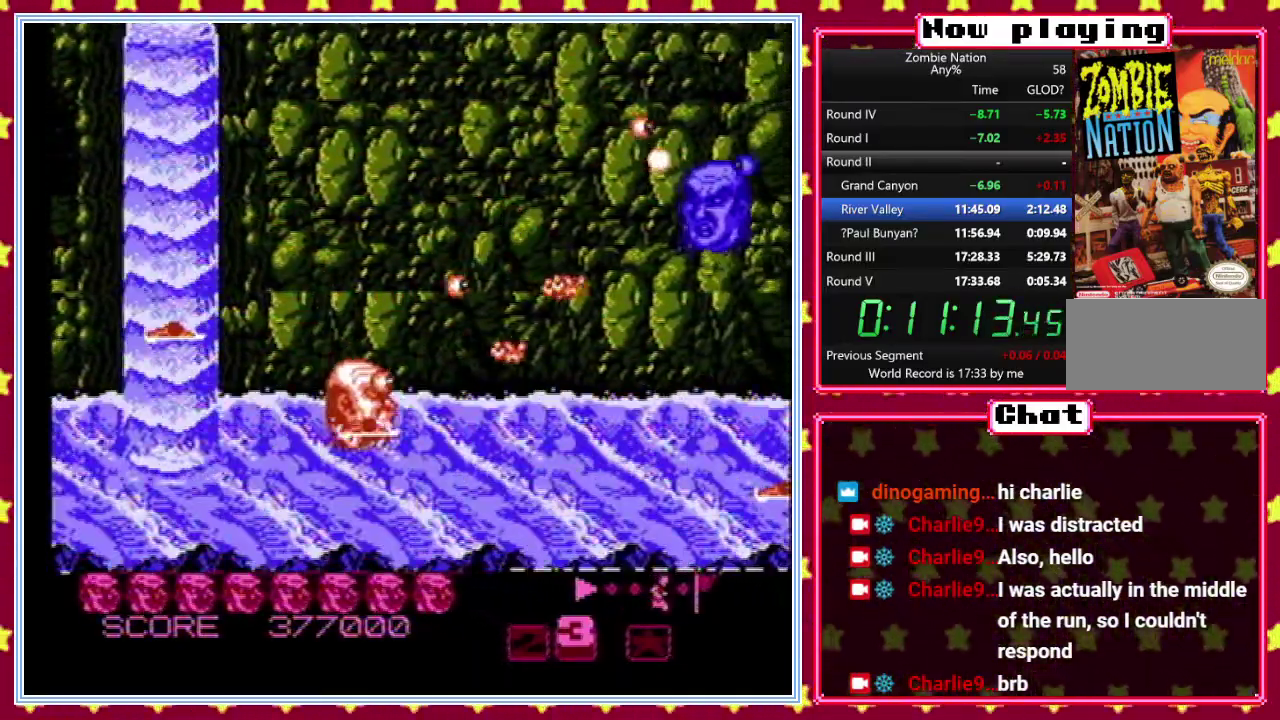
{"buttons": ["DPAD_LEFT"], "events": [[17, "DPAD_UP", "down"], [100, "DPAD_UP", "up"], [233, "DPAD_RIGHT", "up"], [467, "DPAD_LEFT", "down"]]}
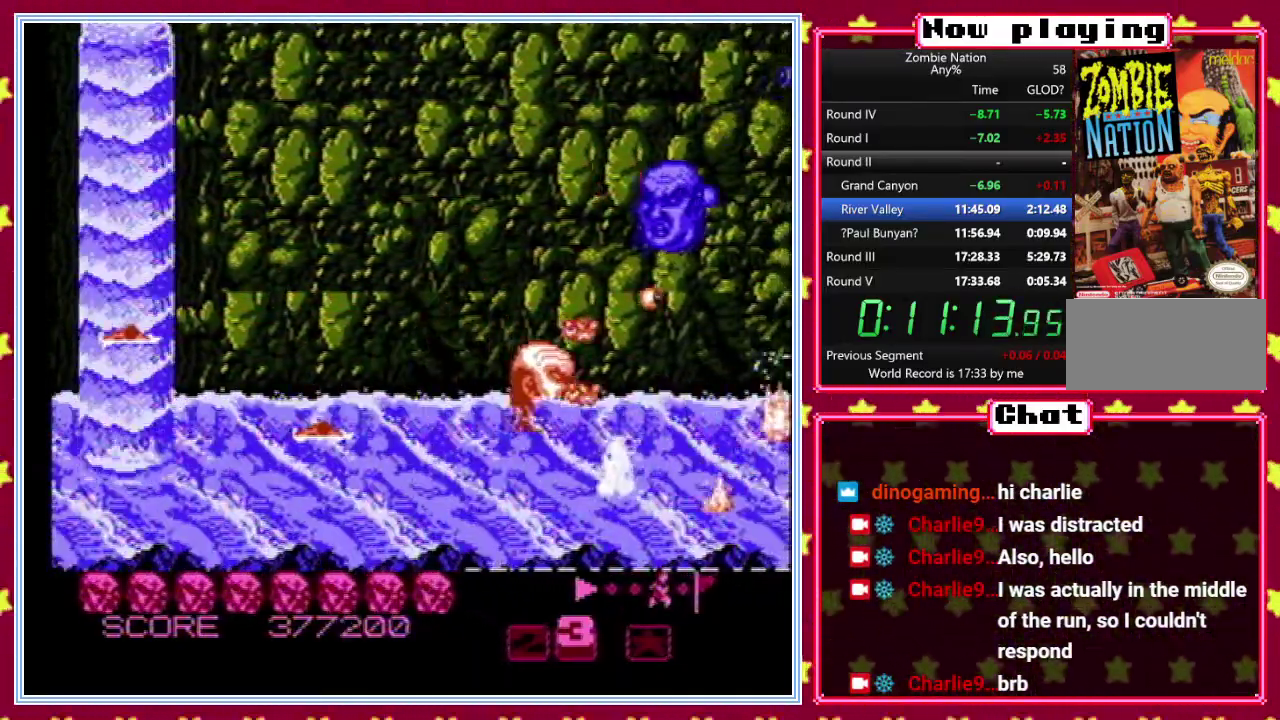
{"buttons": [], "events": [[33, "DPAD_UP", "down"], [183, "DPAD_LEFT", "up"], [400, "DPAD_UP", "up"]]}
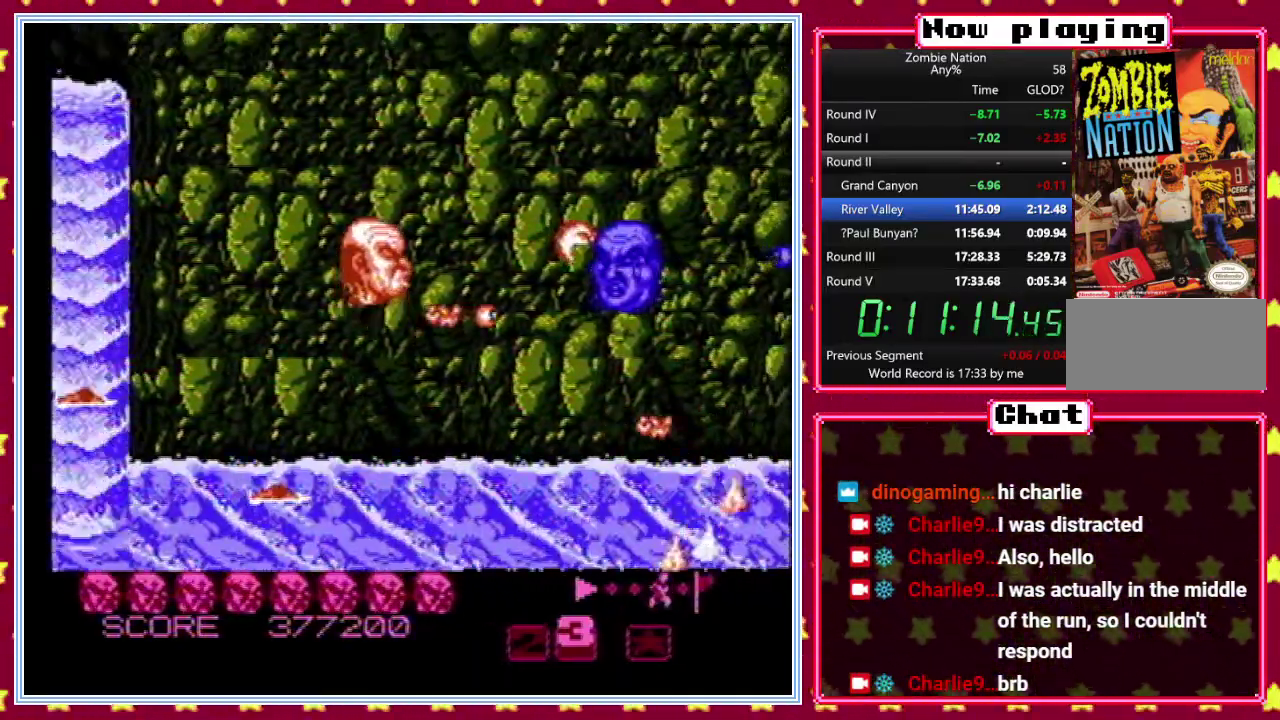
{"buttons": ["DPAD_UP"], "events": [[483, "DPAD_UP", "down"]]}
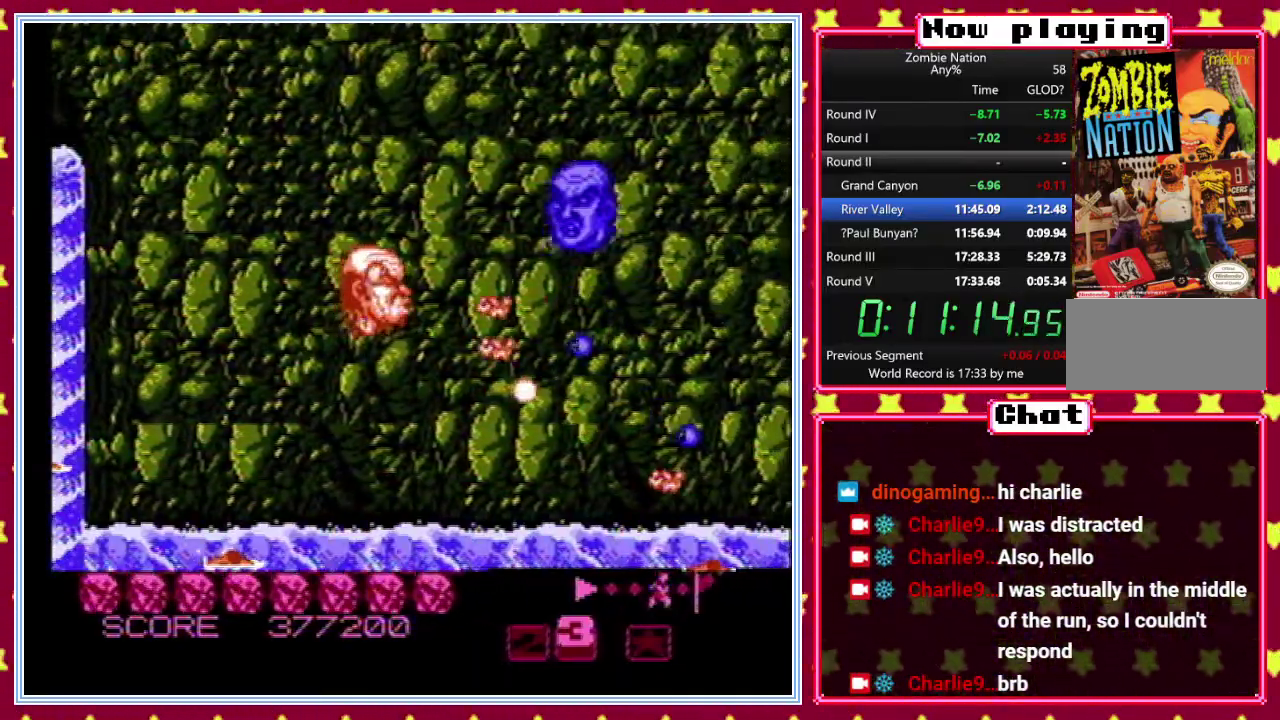
{"buttons": [], "events": [[117, "DPAD_LEFT", "down"], [117, "DPAD_UP", "up"], [233, "DPAD_LEFT", "up"], [433, "DPAD_RIGHT", "down"], [483, "DPAD_RIGHT", "up"]]}
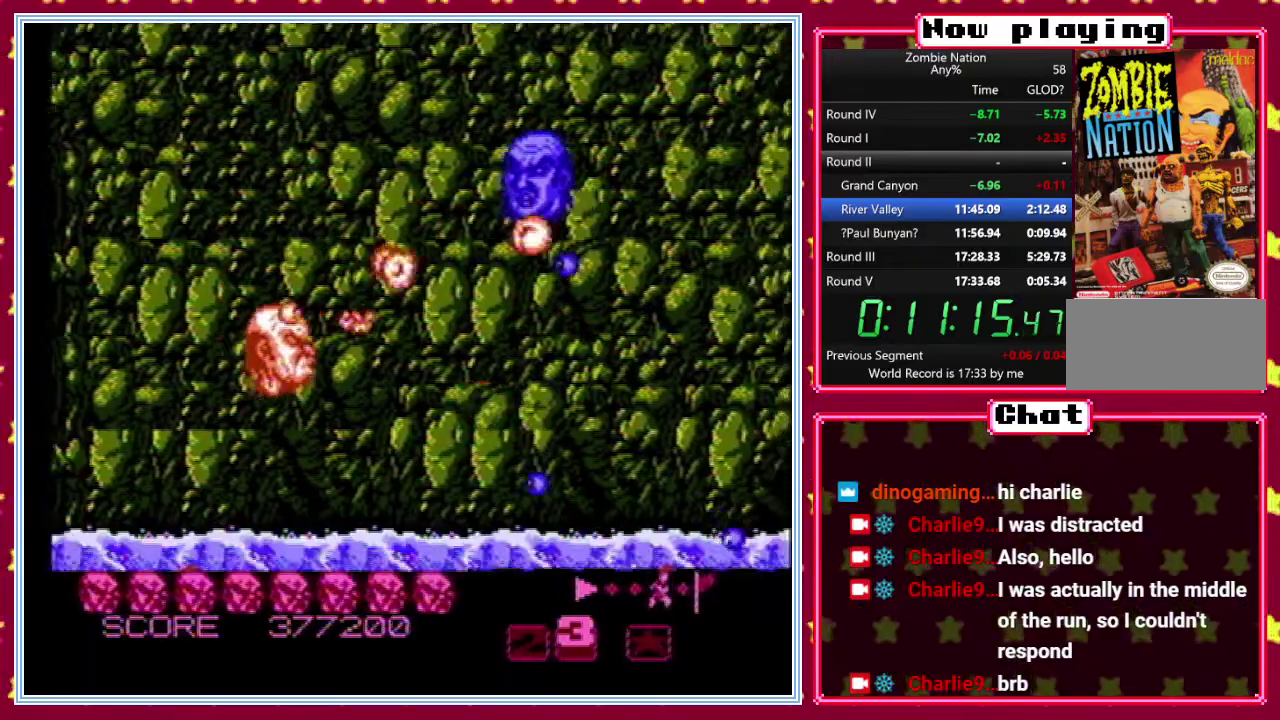
{"buttons": ["DPAD_UP"], "events": [[17, "DPAD_UP", "down"], [67, "DPAD_UP", "up"], [100, "DPAD_LEFT", "down"], [250, "DPAD_DOWN", "down"], [250, "DPAD_LEFT", "up"], [350, "DPAD_DOWN", "up"], [383, "DPAD_RIGHT", "down"], [450, "DPAD_RIGHT", "up"], [450, "DPAD_UP", "down"]]}
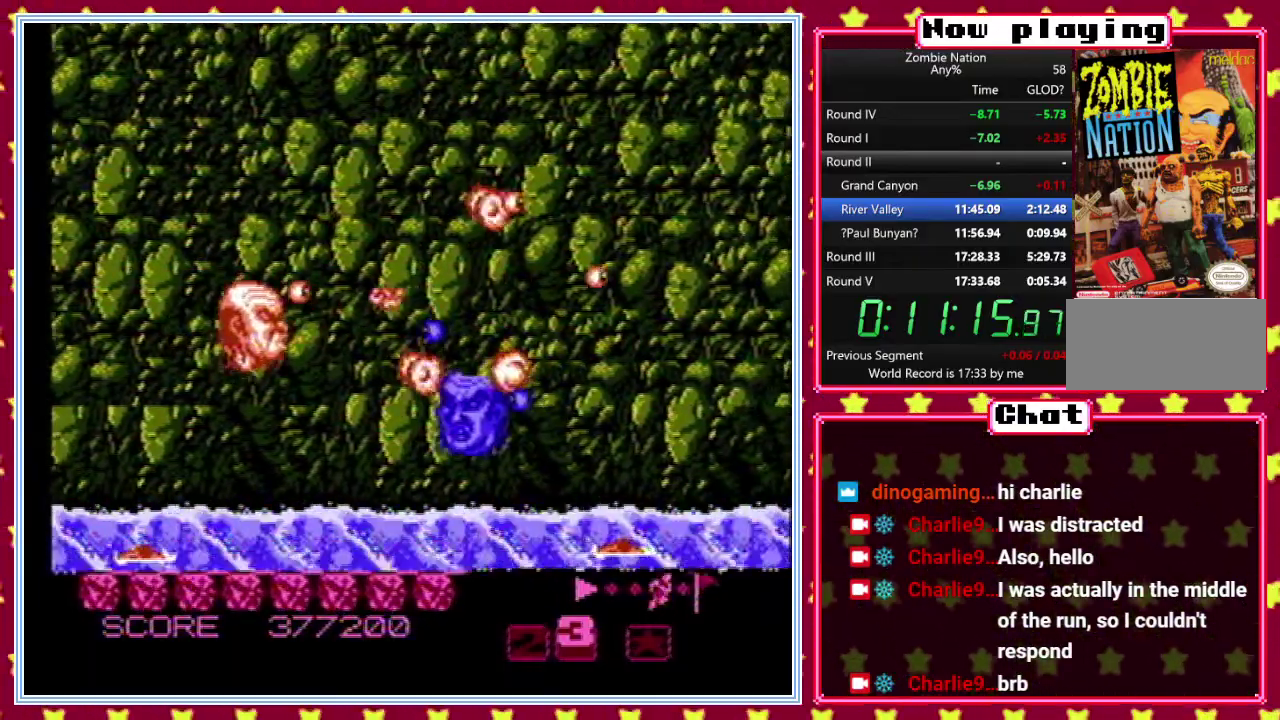
{"buttons": ["DPAD_LEFT"], "events": [[167, "DPAD_RIGHT", "down"], [183, "DPAD_UP", "up"], [283, "DPAD_RIGHT", "up"], [333, "DPAD_LEFT", "down"], [350, "DPAD_UP", "down"], [500, "DPAD_UP", "up"]]}
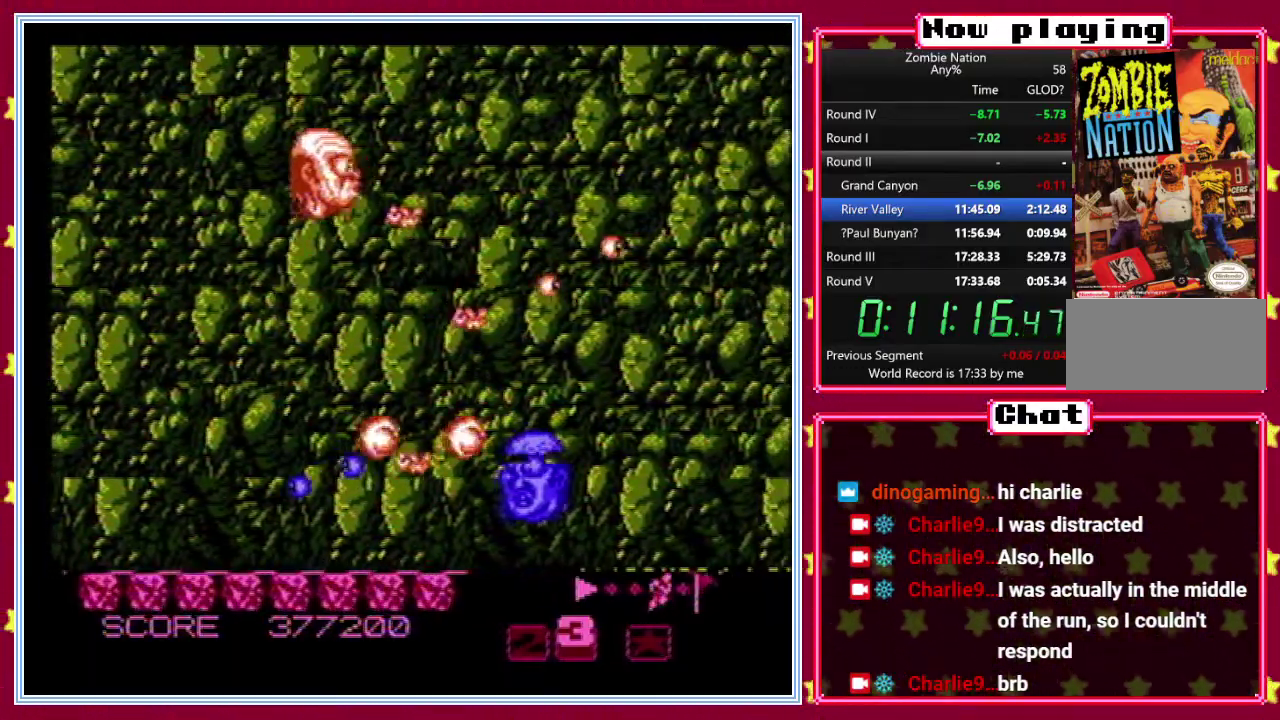
{"buttons": ["DPAD_UP"], "events": [[17, "DPAD_DOWN", "down"], [17, "DPAD_LEFT", "up"], [133, "DPAD_DOWN", "up"], [200, "DPAD_RIGHT", "down"], [267, "DPAD_RIGHT", "up"], [367, "DPAD_LEFT", "down"], [383, "DPAD_UP", "down"], [450, "DPAD_LEFT", "up"]]}
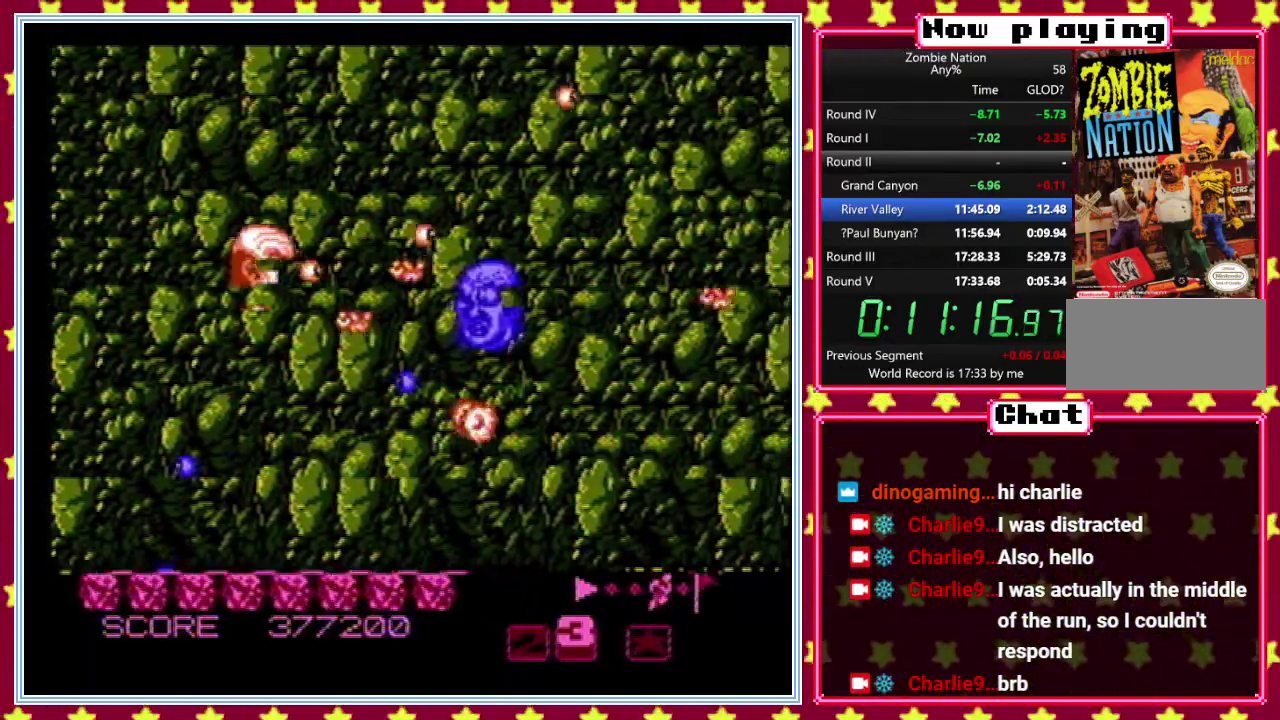
{"buttons": [], "events": [[100, "DPAD_LEFT", "down"], [117, "DPAD_UP", "up"], [233, "DPAD_LEFT", "up"]]}
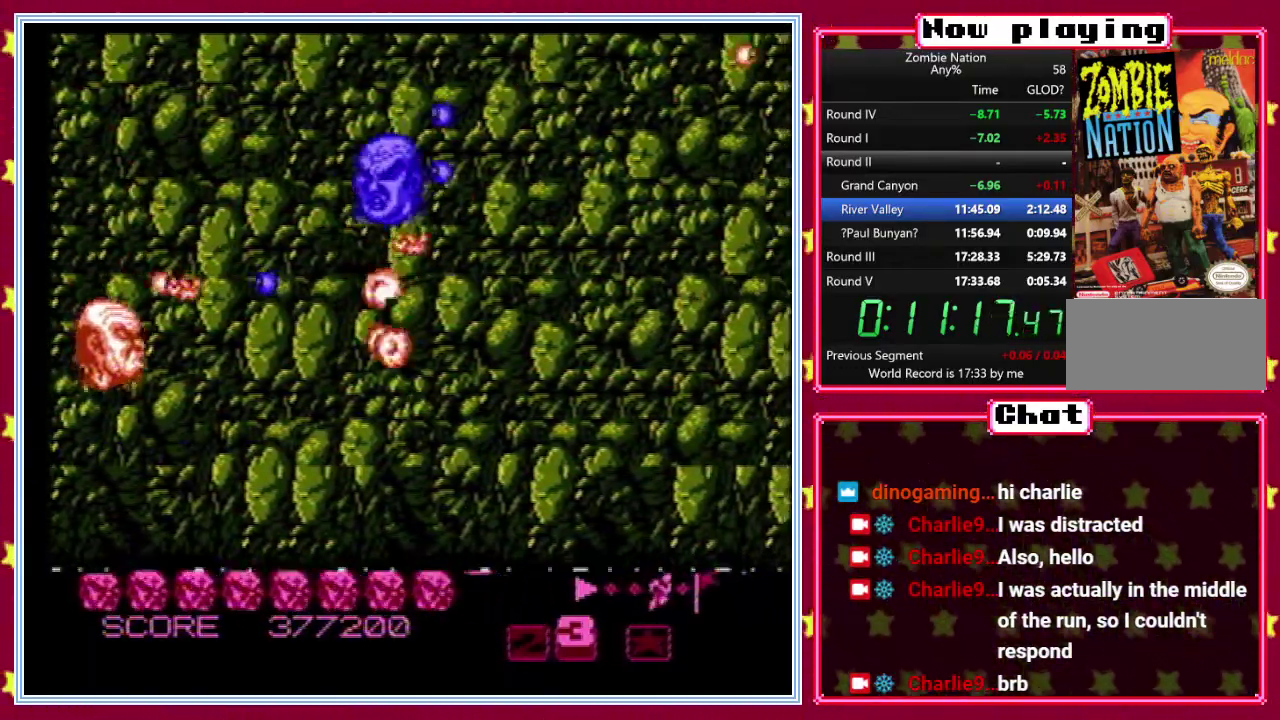
{"buttons": [], "events": [[17, "DPAD_RIGHT", "down"], [117, "DPAD_DOWN", "down"], [117, "DPAD_RIGHT", "up"], [167, "DPAD_LEFT", "down"], [217, "DPAD_DOWN", "up"], [250, "DPAD_UP", "down"], [367, "DPAD_LEFT", "up"], [367, "DPAD_UP", "up"]]}
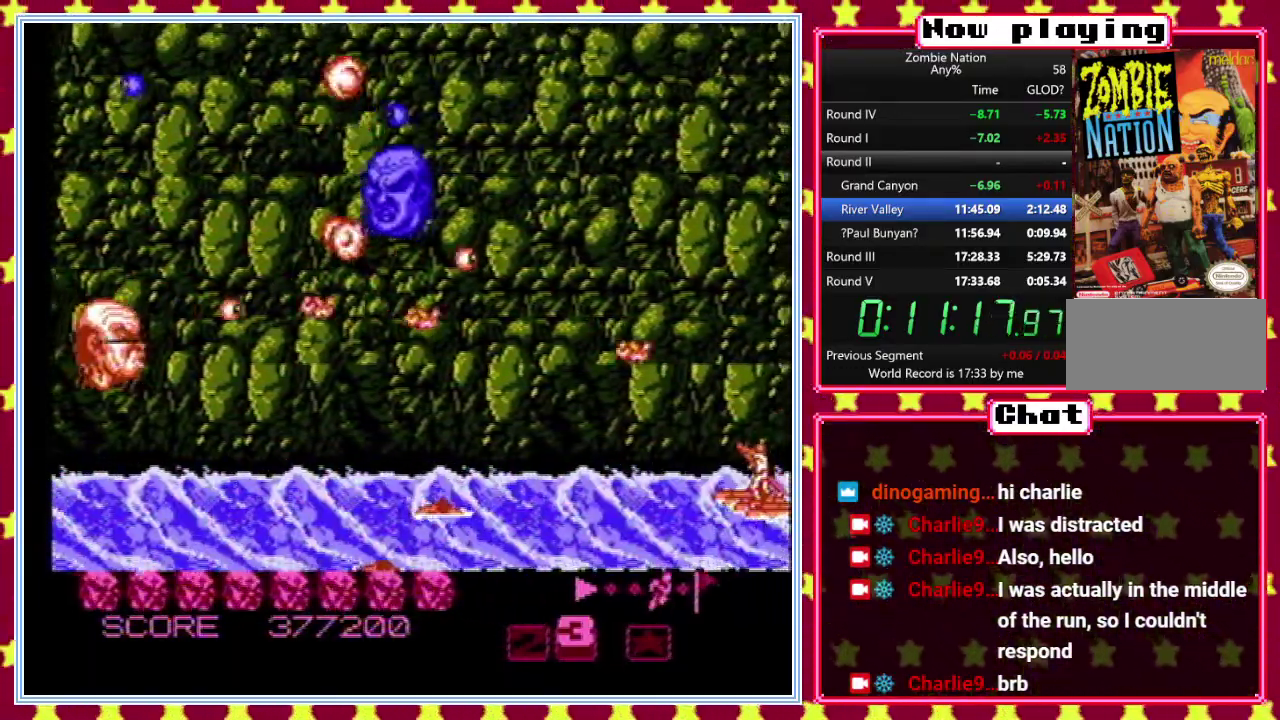
{"buttons": ["DPAD_RIGHT"], "events": [[133, "DPAD_RIGHT", "down"]]}
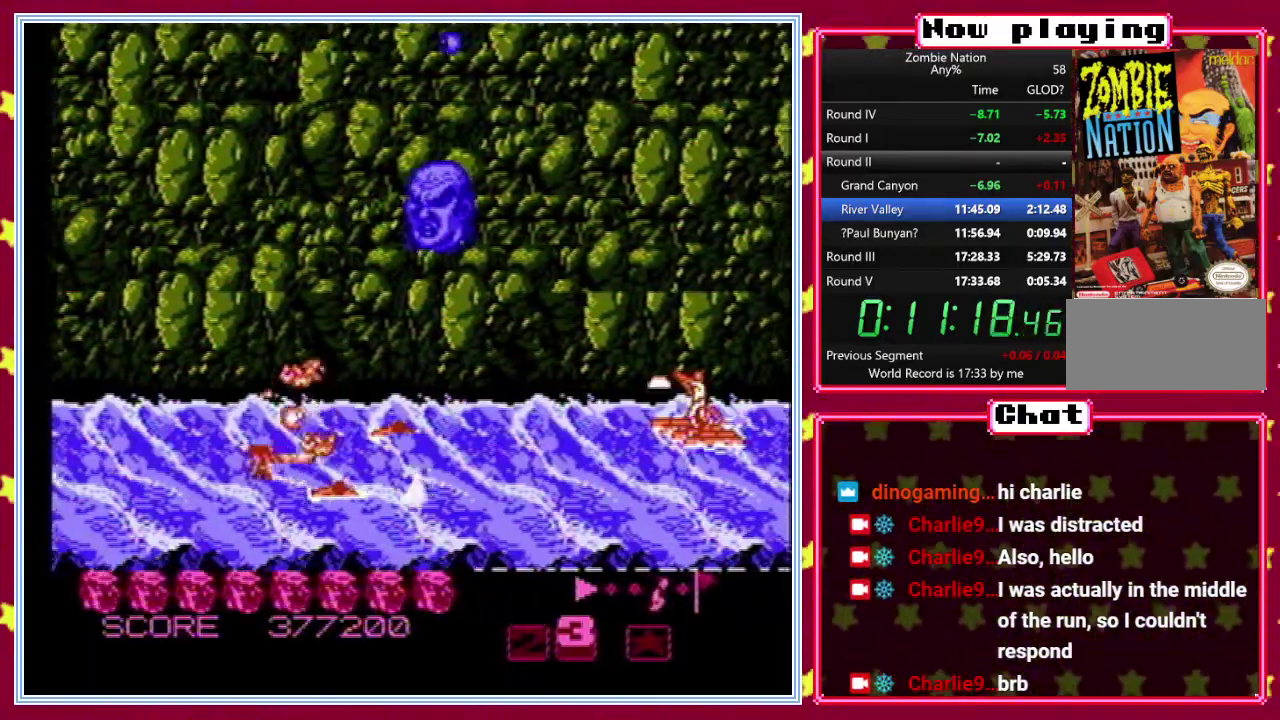
{"buttons": ["DPAD_DOWN", "DPAD_LEFT"], "events": [[250, "DPAD_UP", "down"], [283, "DPAD_RIGHT", "up"], [350, "DPAD_RIGHT", "down"], [400, "DPAD_RIGHT", "up"], [400, "DPAD_UP", "up"], [433, "DPAD_DOWN", "down"], [450, "DPAD_LEFT", "down"]]}
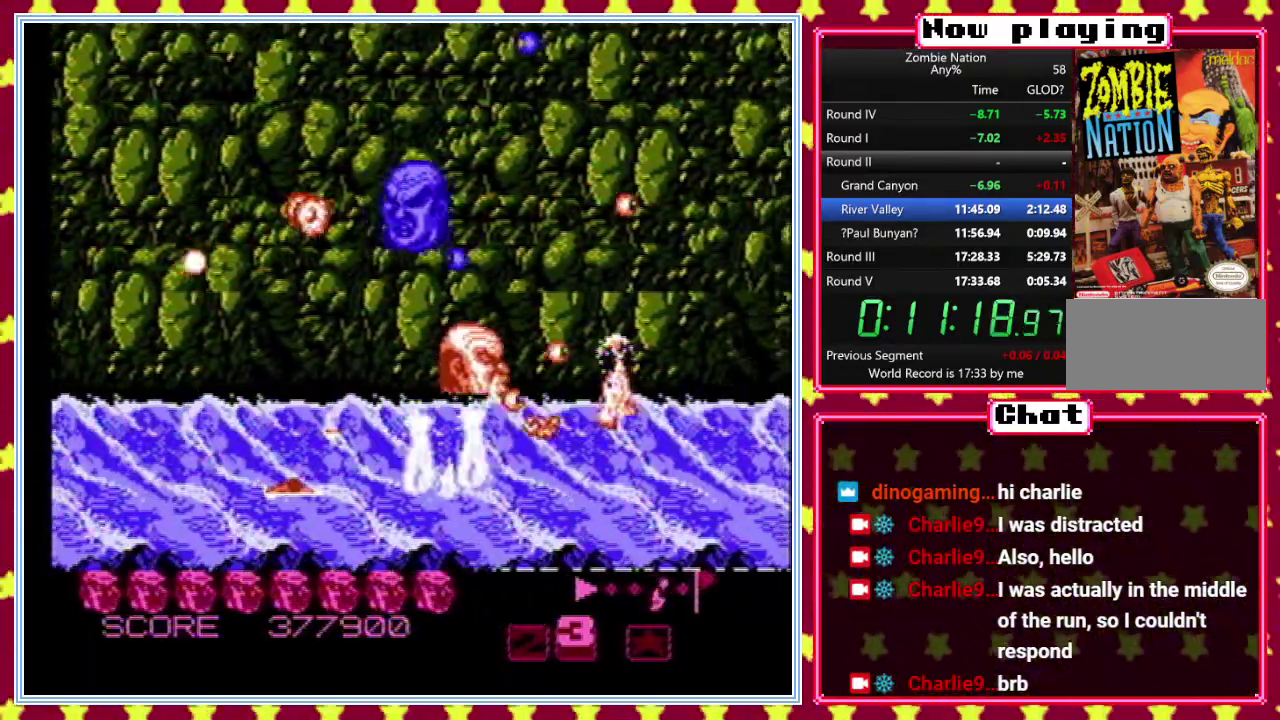
{"buttons": ["DPAD_UP"], "events": [[67, "DPAD_DOWN", "up"], [283, "DPAD_UP", "down"], [317, "DPAD_LEFT", "up"]]}
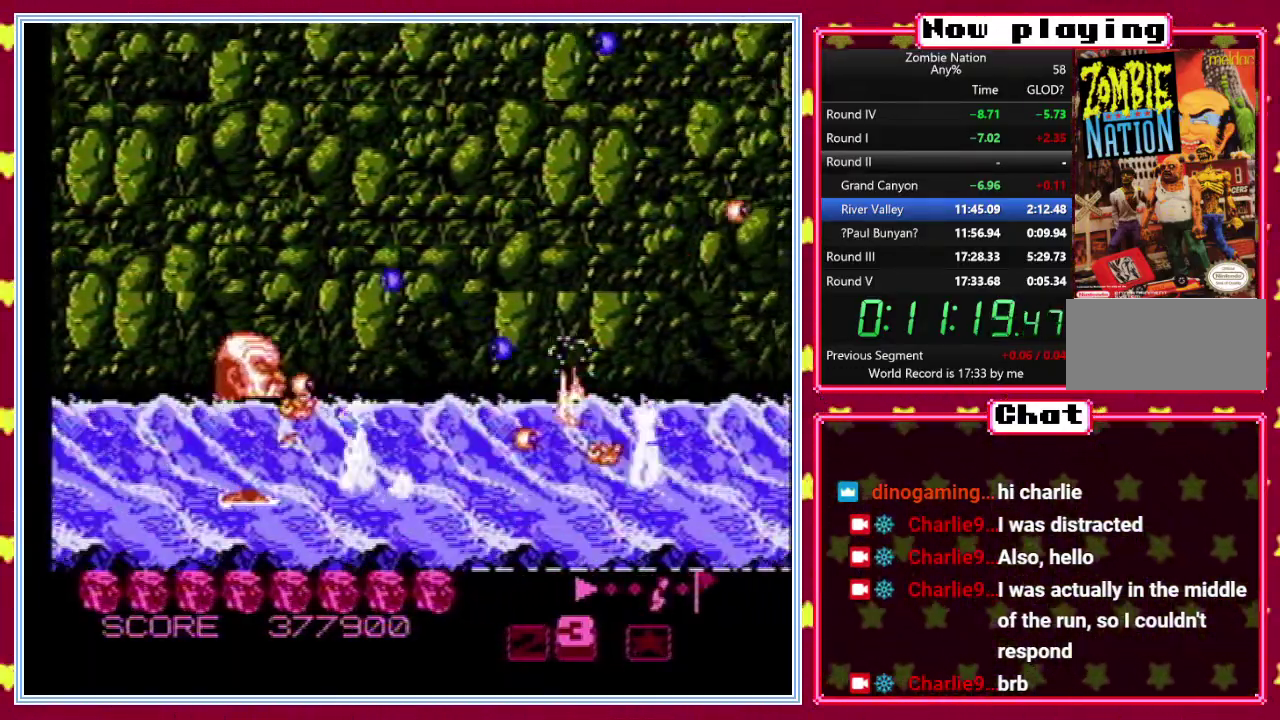
{"buttons": ["DPAD_DOWN"], "events": [[250, "DPAD_RIGHT", "down"], [267, "DPAD_UP", "up"], [433, "DPAD_DOWN", "down"], [467, "DPAD_RIGHT", "up"]]}
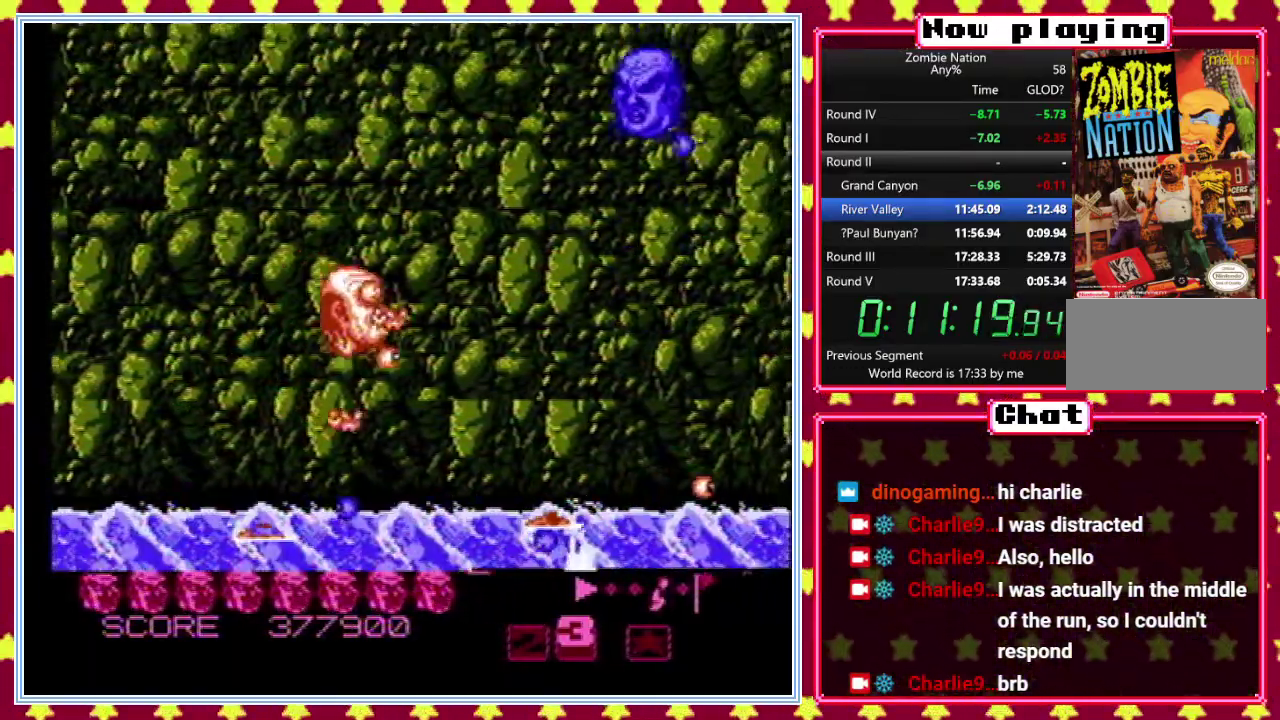
{"buttons": ["DPAD_UP"], "events": [[17, "DPAD_DOWN", "up"], [217, "DPAD_DOWN", "down"], [317, "DPAD_DOWN", "up"], [450, "DPAD_UP", "down"]]}
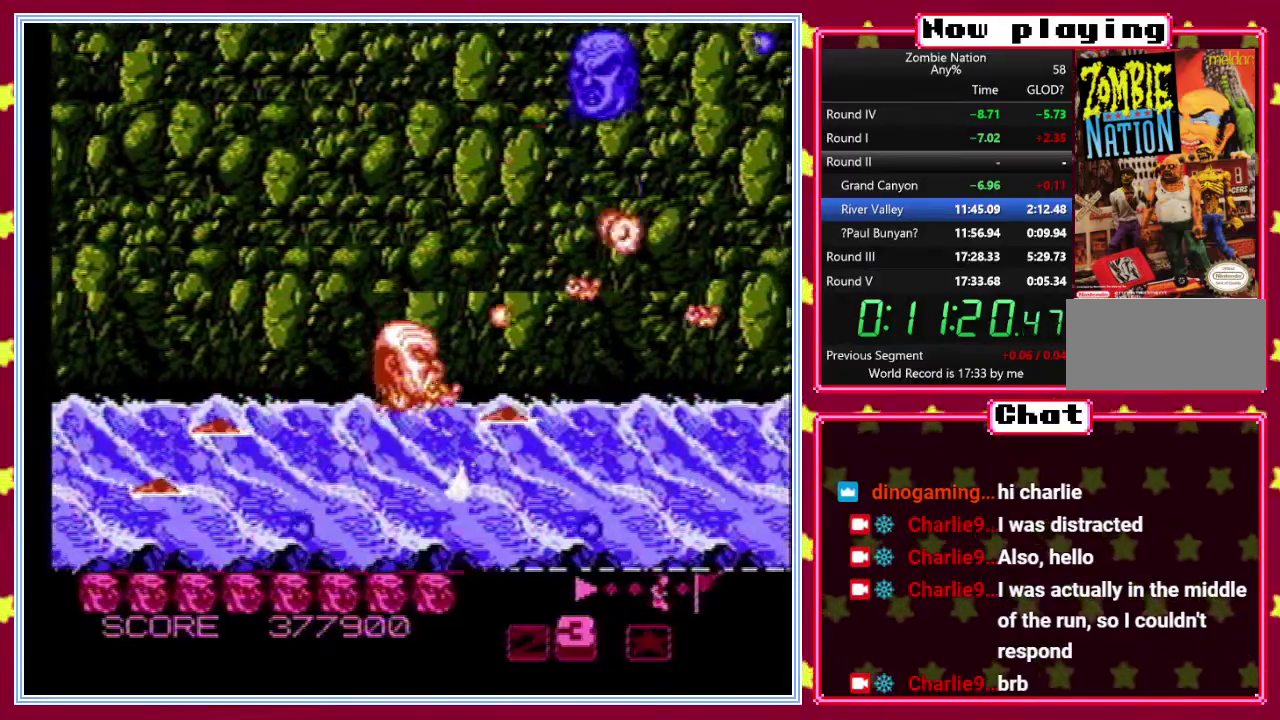
{"buttons": [], "events": [[317, "DPAD_UP", "up"]]}
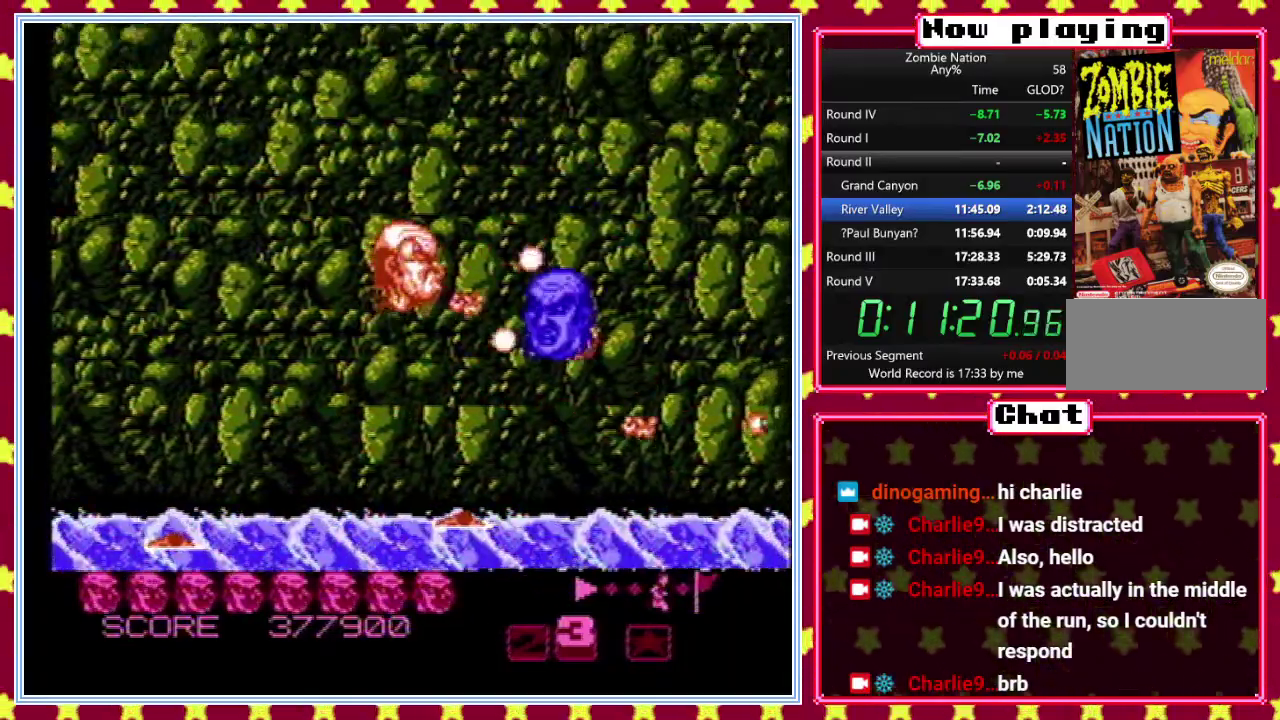
{"buttons": [], "events": []}
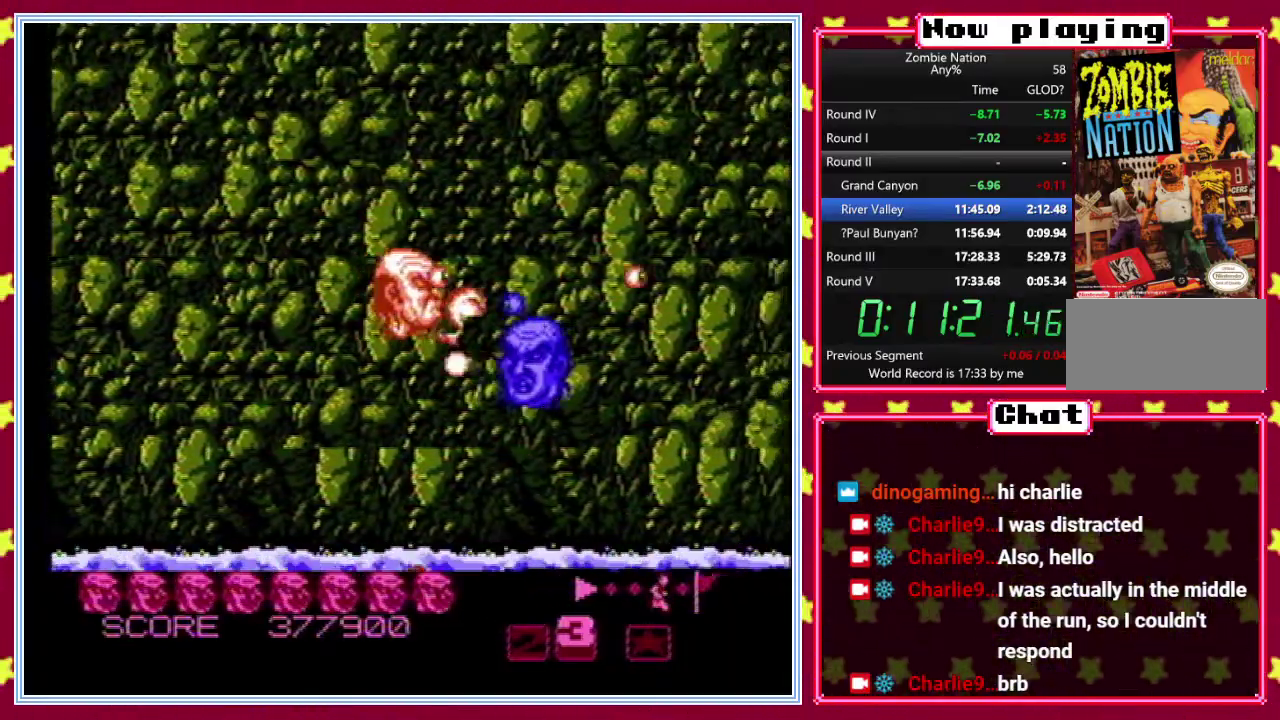
{"buttons": [], "events": [[167, "DPAD_RIGHT", "down"], [233, "DPAD_RIGHT", "up"]]}
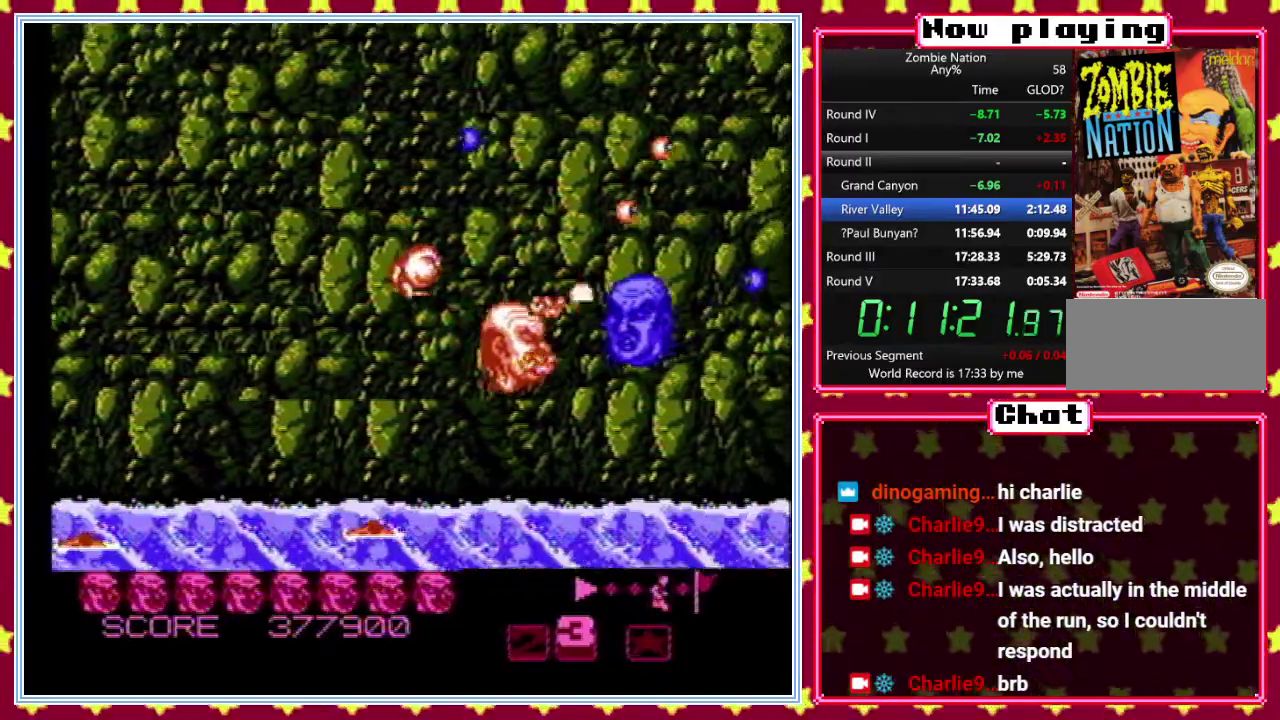
{"buttons": [], "events": [[50, "DPAD_UP", "down"], [133, "DPAD_UP", "up"], [200, "DPAD_LEFT", "down"], [333, "DPAD_LEFT", "up"]]}
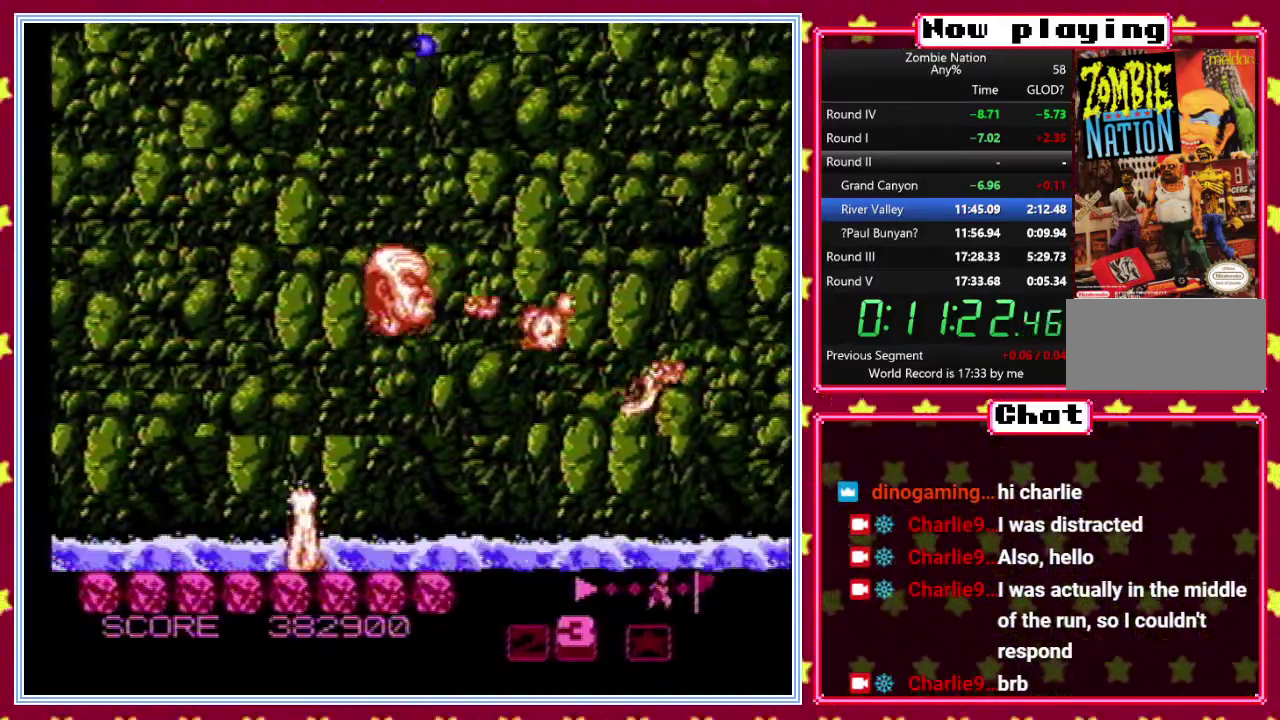
{"buttons": [], "events": [[233, "DPAD_UP", "down"], [333, "DPAD_UP", "up"]]}
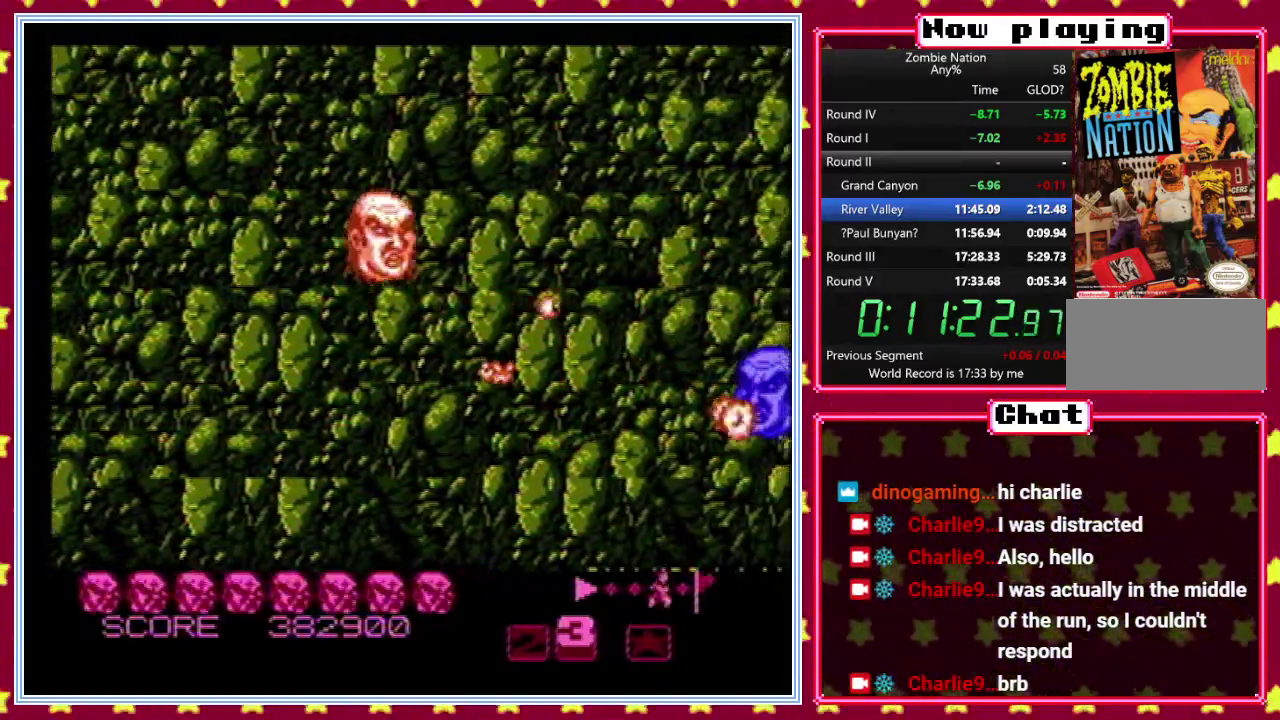
{"buttons": ["DPAD_RIGHT"], "events": [[383, "DPAD_RIGHT", "down"]]}
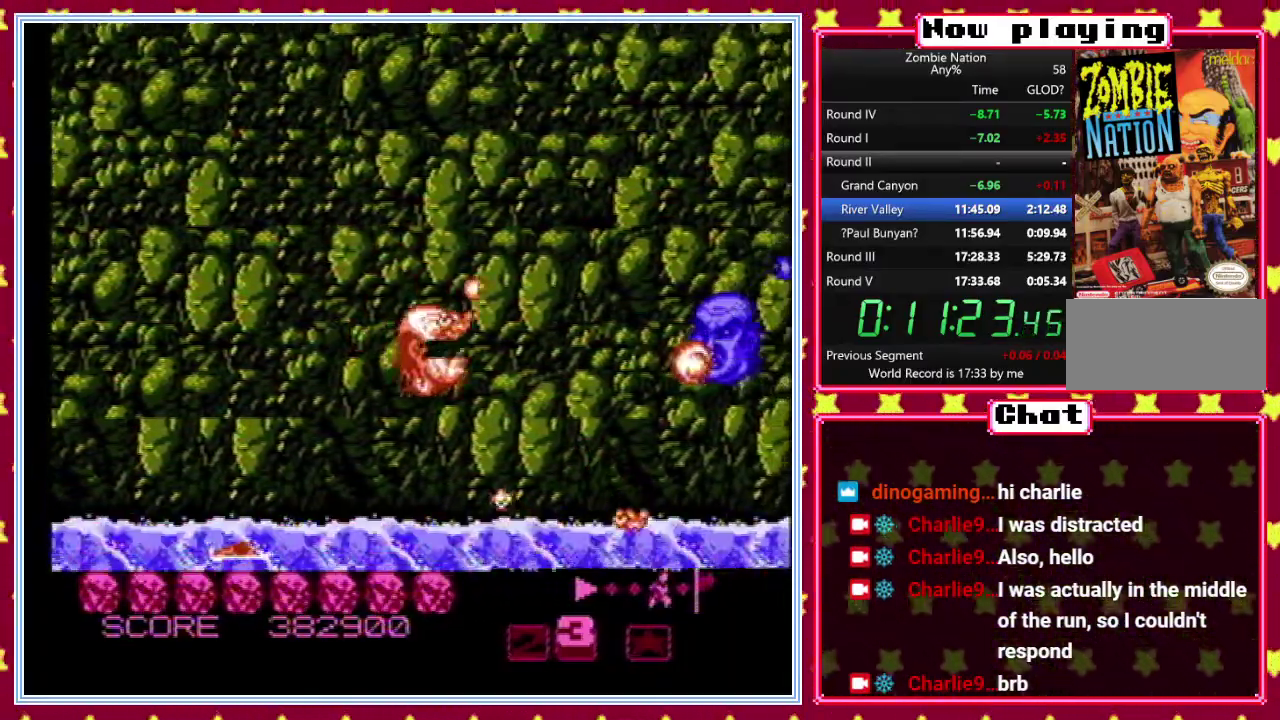
{"buttons": [], "events": [[33, "DPAD_RIGHT", "up"], [200, "DPAD_LEFT", "down"], [333, "DPAD_LEFT", "up"]]}
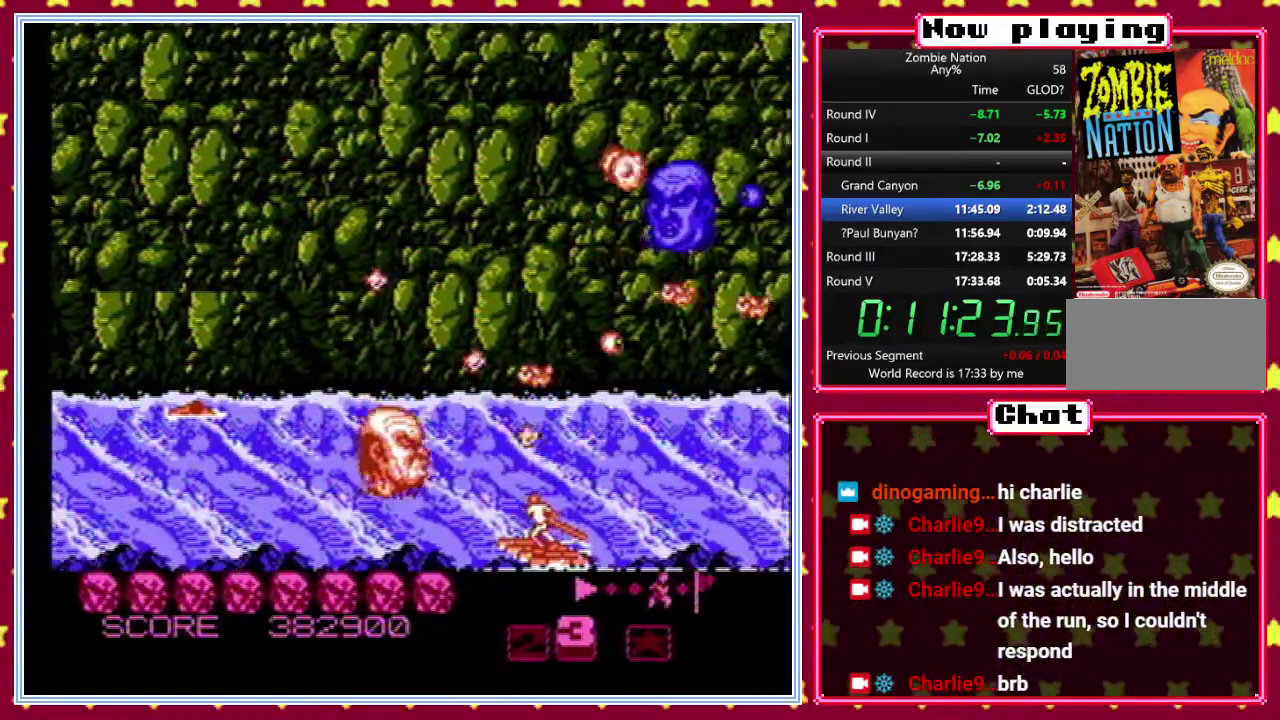
{"buttons": [], "events": []}
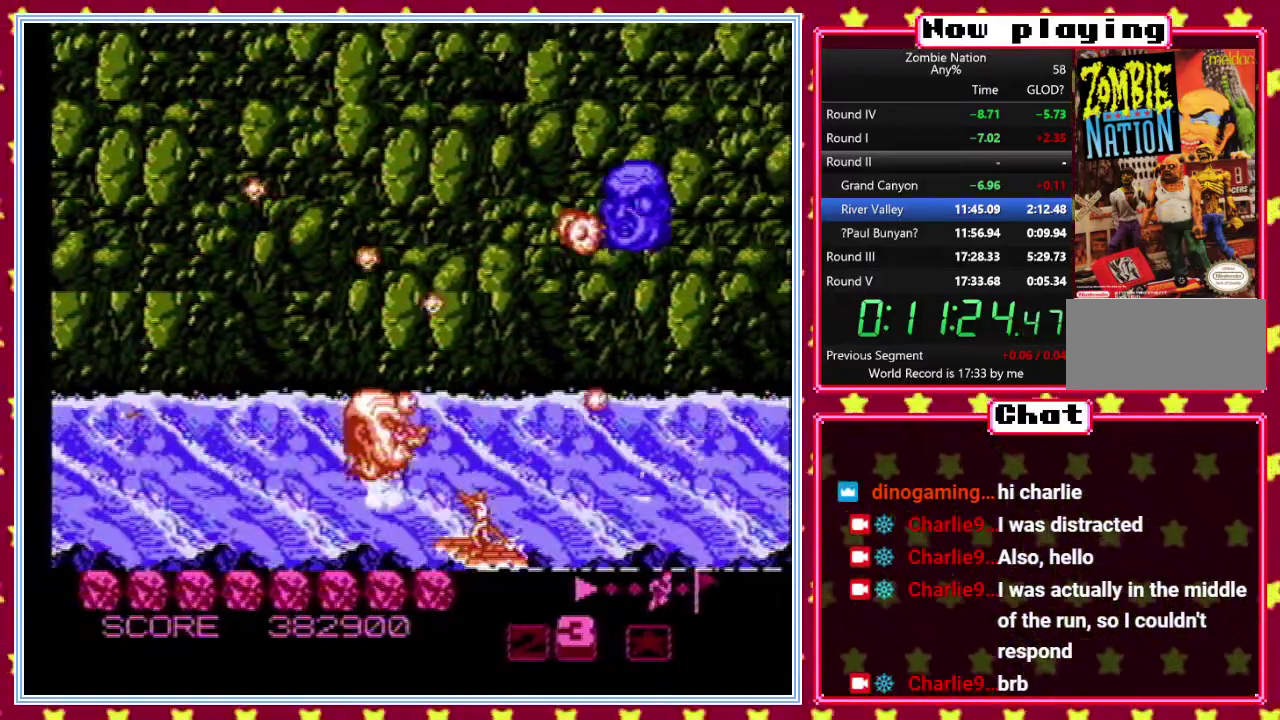
{"buttons": ["DPAD_UP"], "events": [[150, "DPAD_UP", "down"]]}